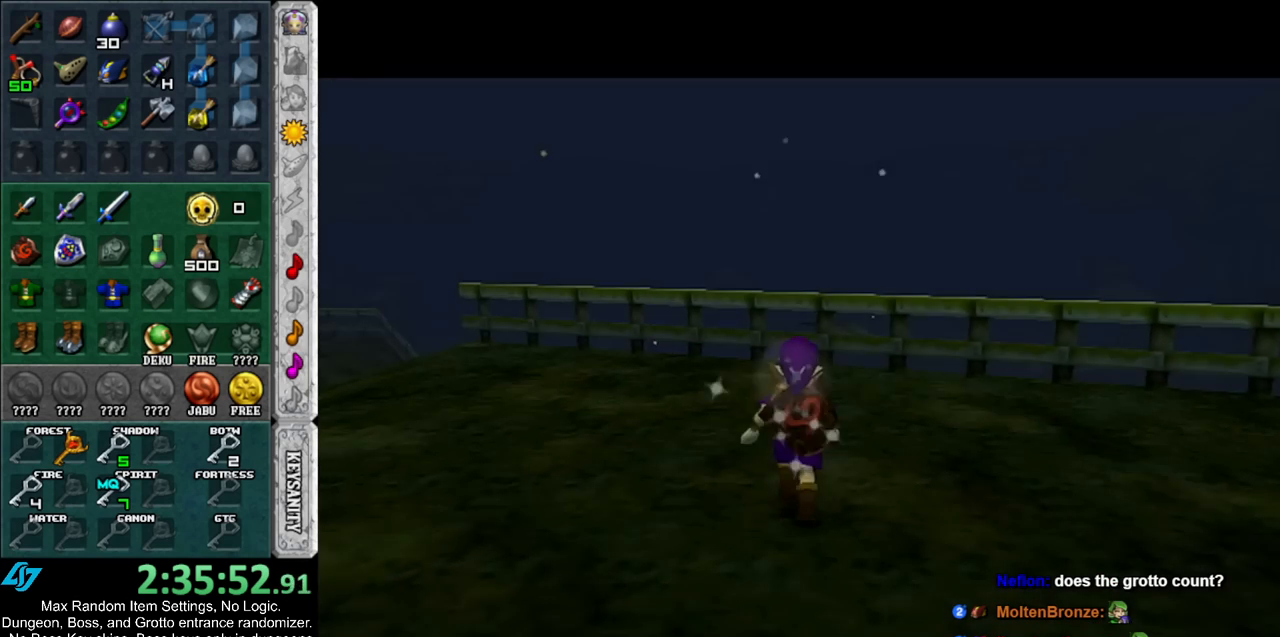
Gameplay with a controller (Nintendo layout); each line is a JSON object with the inputs held at the frame after it. "events" lists button and stick changes between this image and that frame as [ms after this image, input, new state], when the widget could be followed in between. Not read: L3 R3.
{"buttons": [], "left_stick": "up-right", "right_stick": "center", "events": [[350, "DPAD_RIGHT", "down"], [483, "DPAD_RIGHT", "up"]]}
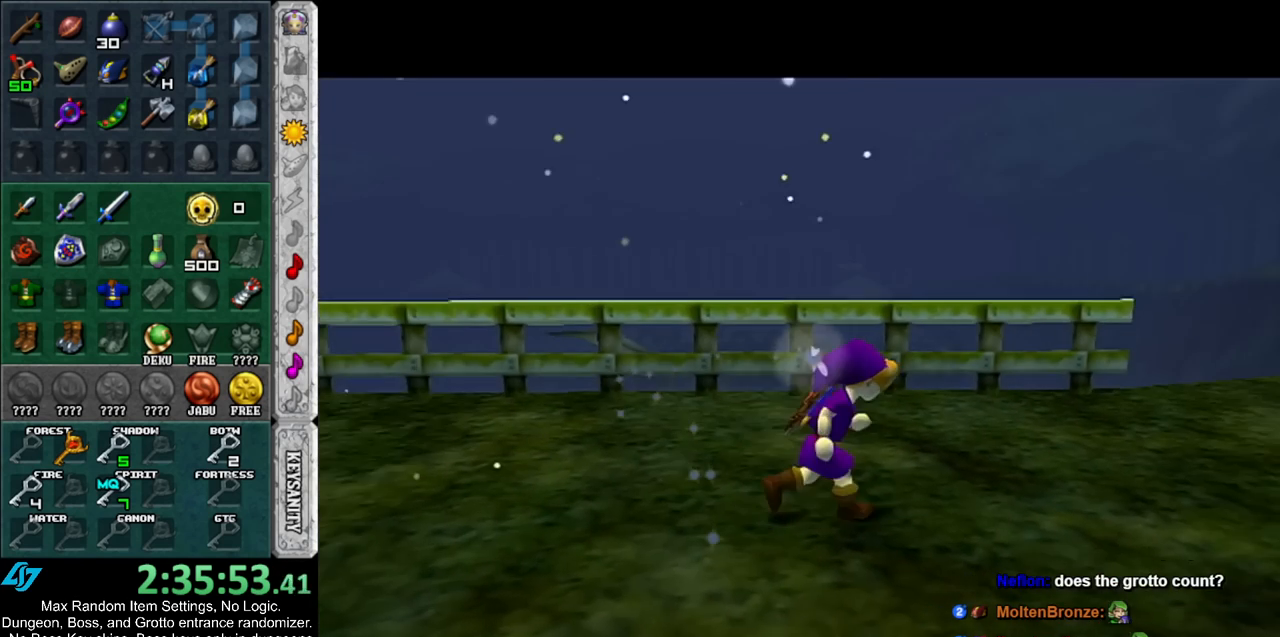
{"buttons": [], "left_stick": "up-right", "right_stick": "center", "events": []}
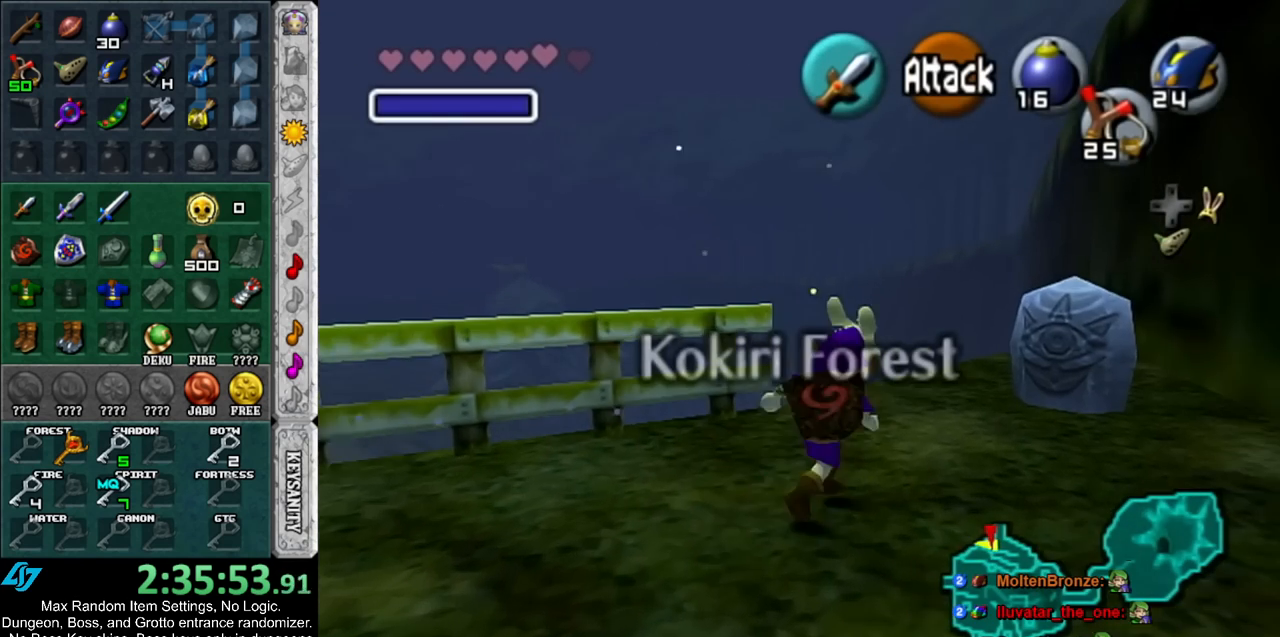
{"buttons": ["A"], "left_stick": "center", "right_stick": "center", "events": [[300, "A", "down"], [300, "left_stick", "center"], [367, "A", "up"], [467, "A", "down"]]}
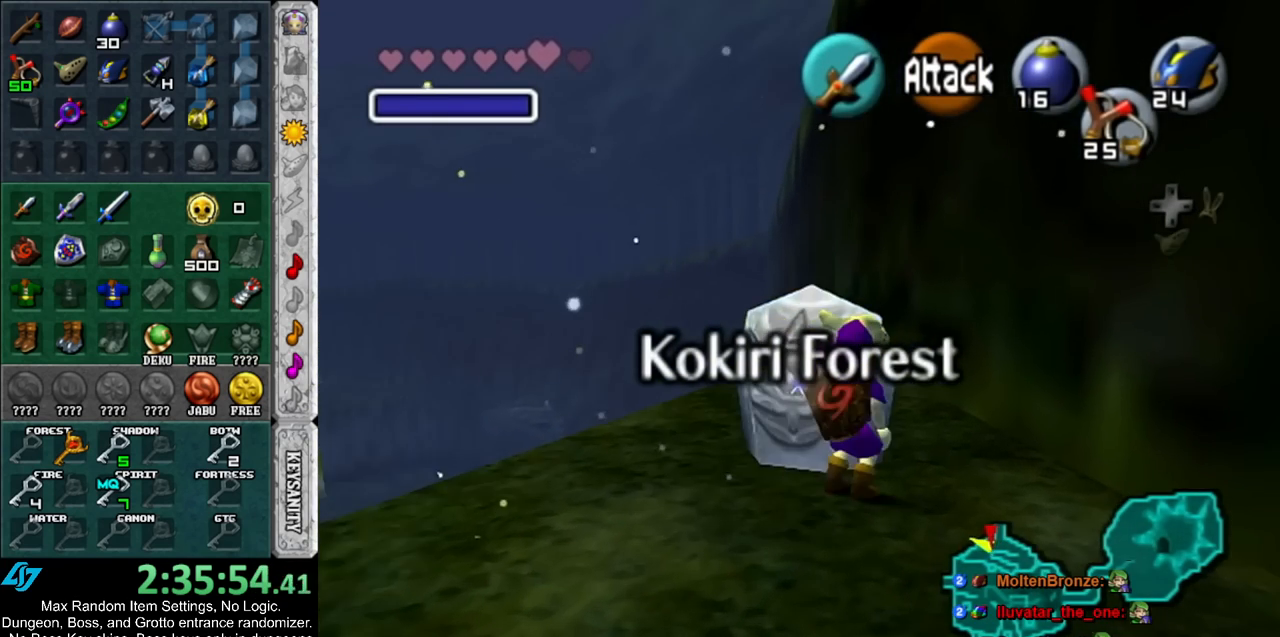
{"buttons": [], "left_stick": "up", "right_stick": "center", "events": [[17, "A", "up"], [83, "A", "down"], [167, "A", "up"], [233, "A", "down"], [333, "A", "up"], [400, "left_stick", "up"]]}
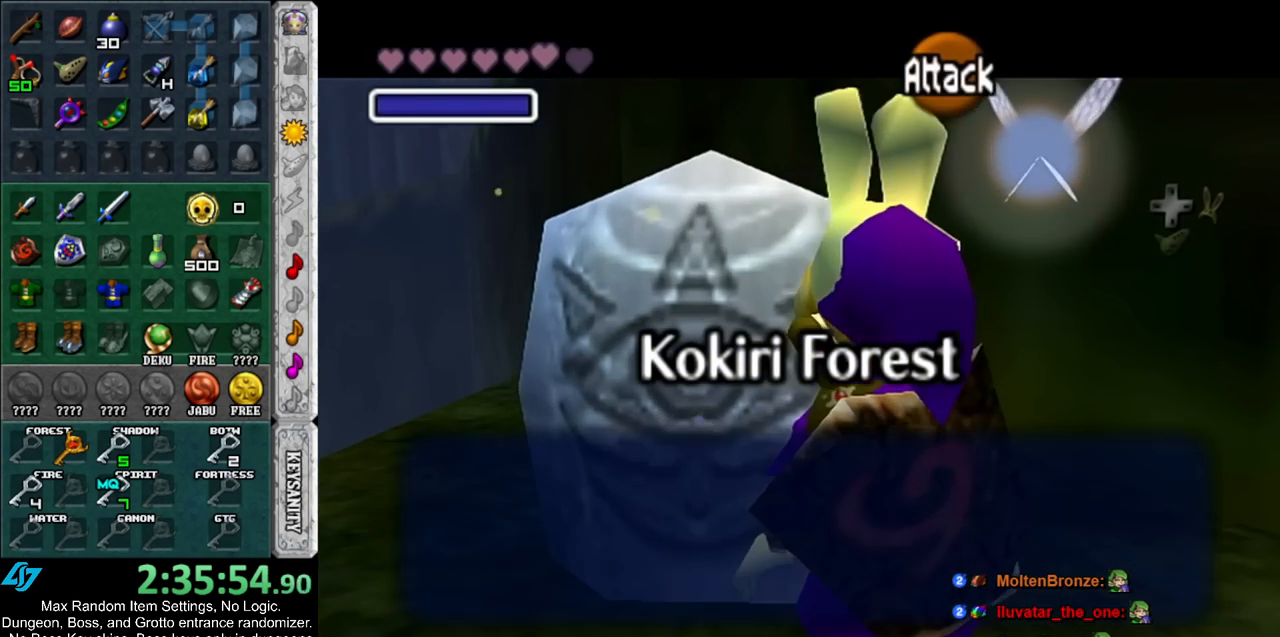
{"buttons": [], "left_stick": "up-left", "right_stick": "center", "events": [[50, "left_stick", "up-left"]]}
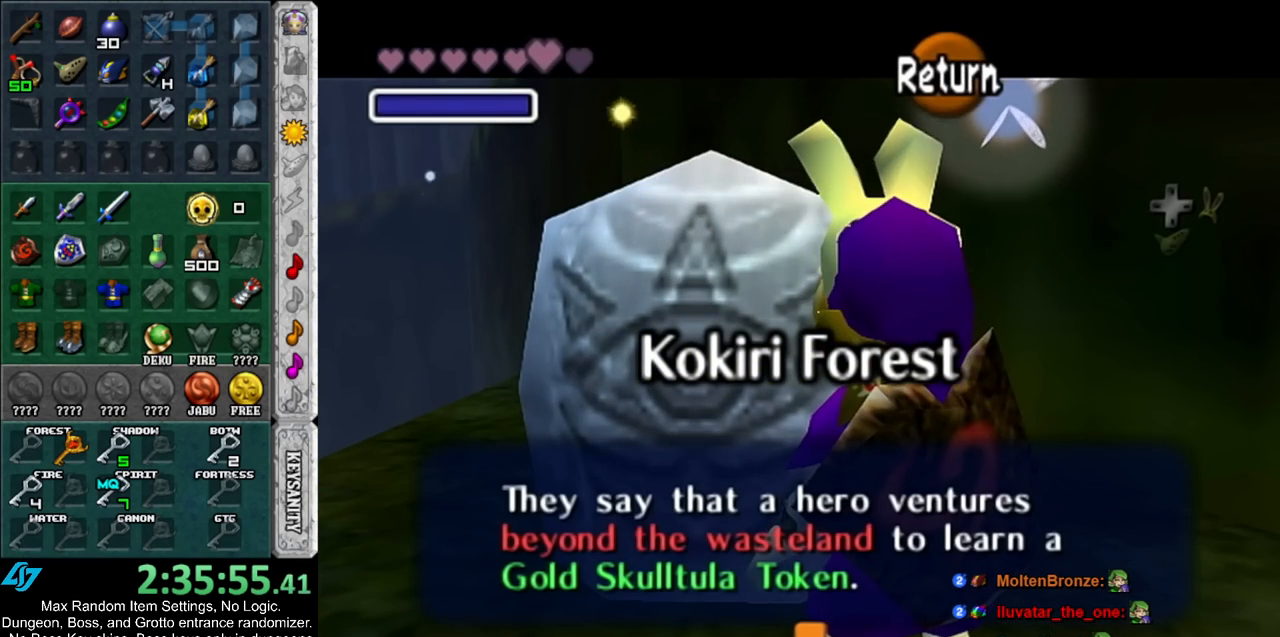
{"buttons": [], "left_stick": "up-left", "right_stick": "center", "events": []}
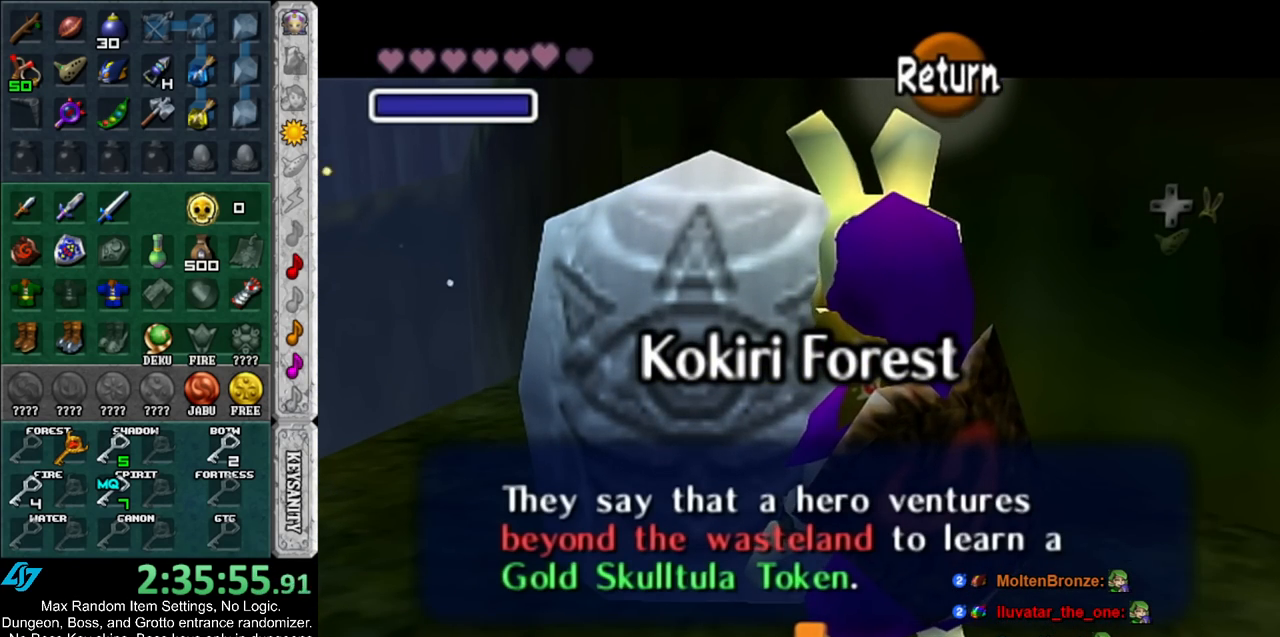
{"buttons": [], "left_stick": "up-left", "right_stick": "center", "events": [[17, "A", "down"], [133, "A", "up"]]}
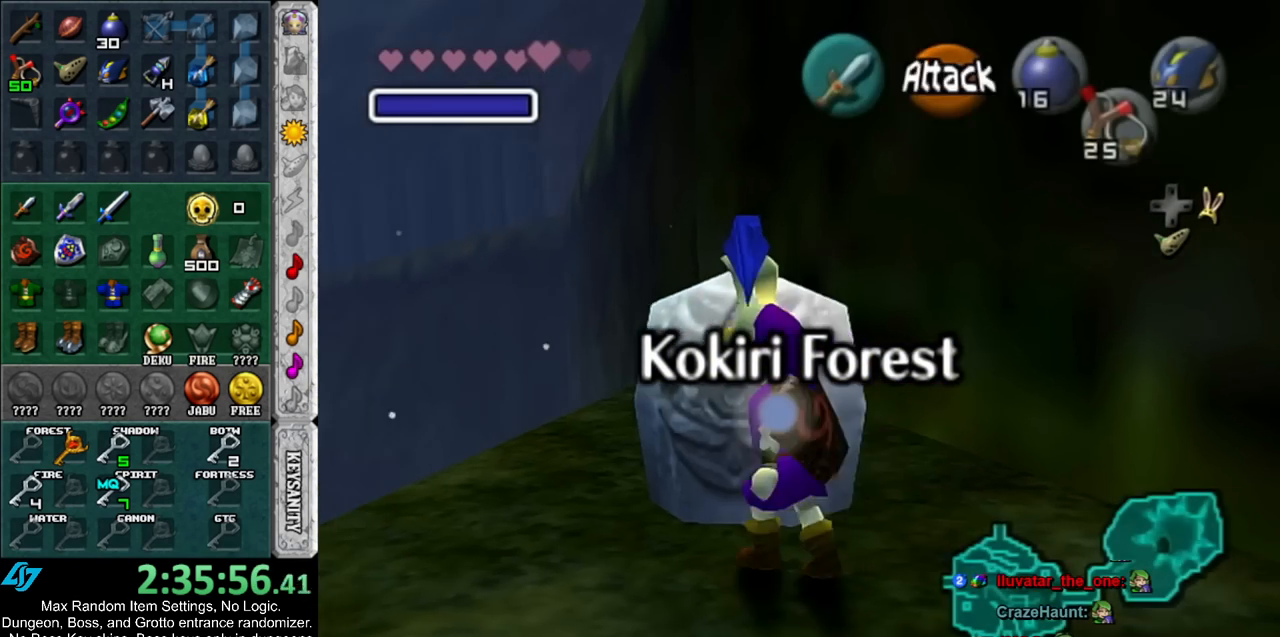
{"buttons": [], "left_stick": "up-left", "right_stick": "center", "events": []}
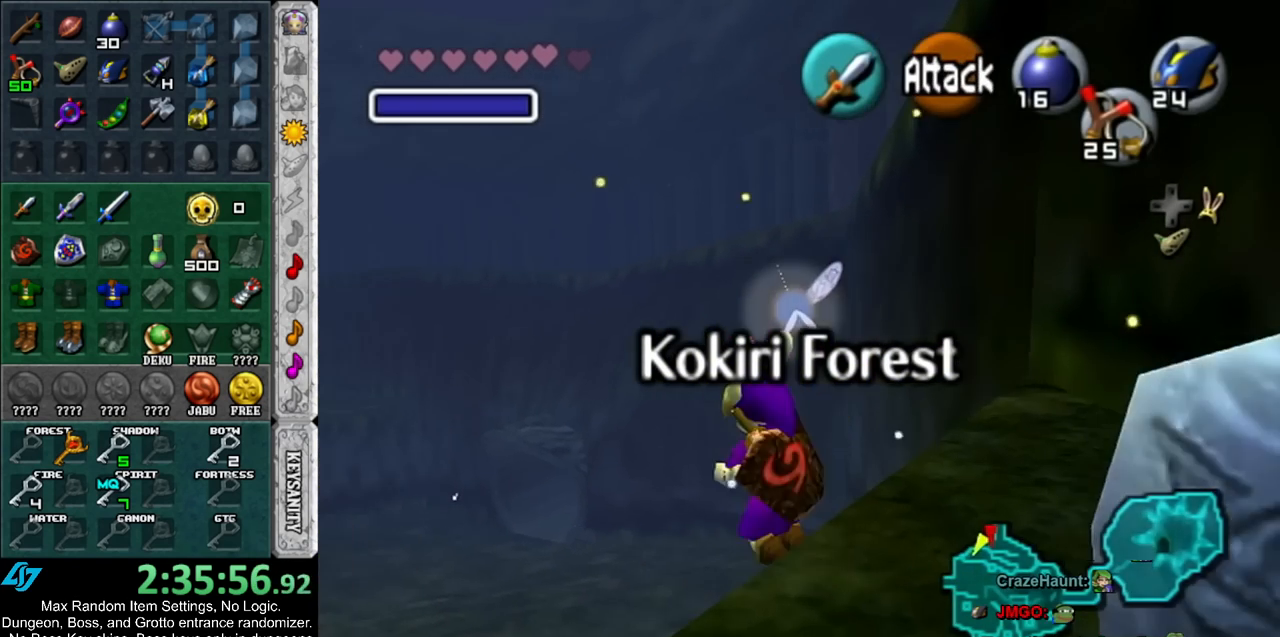
{"buttons": [], "left_stick": "up-left", "right_stick": "center", "events": []}
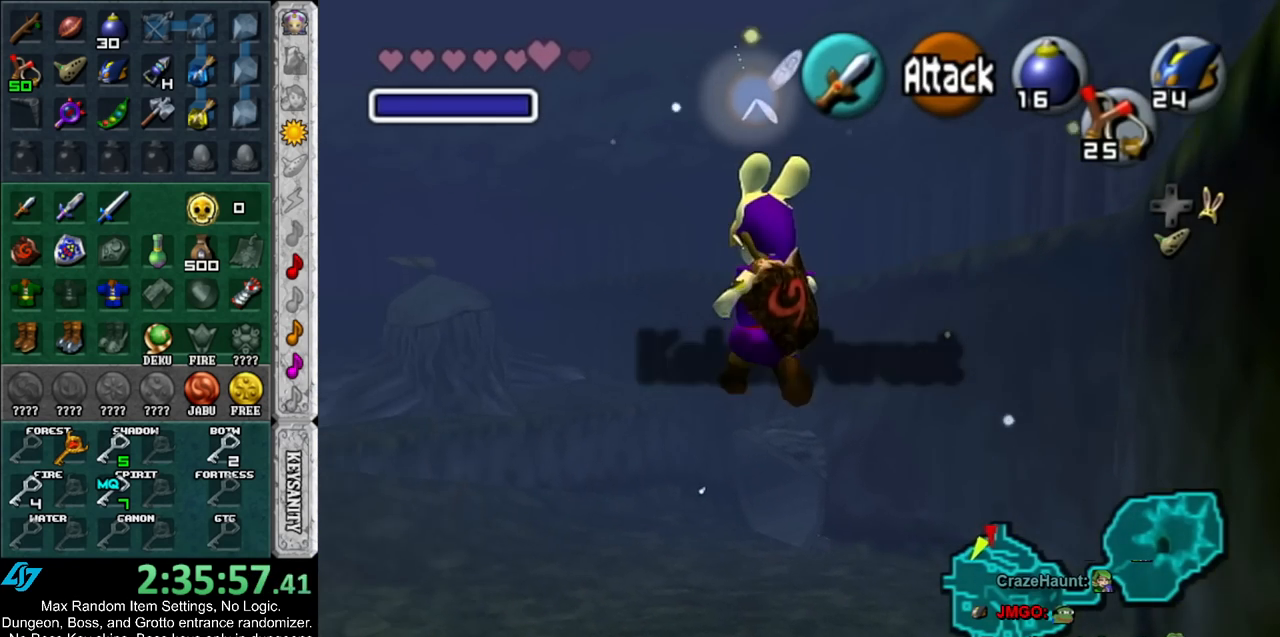
{"buttons": [], "left_stick": "up-left", "right_stick": "center", "events": []}
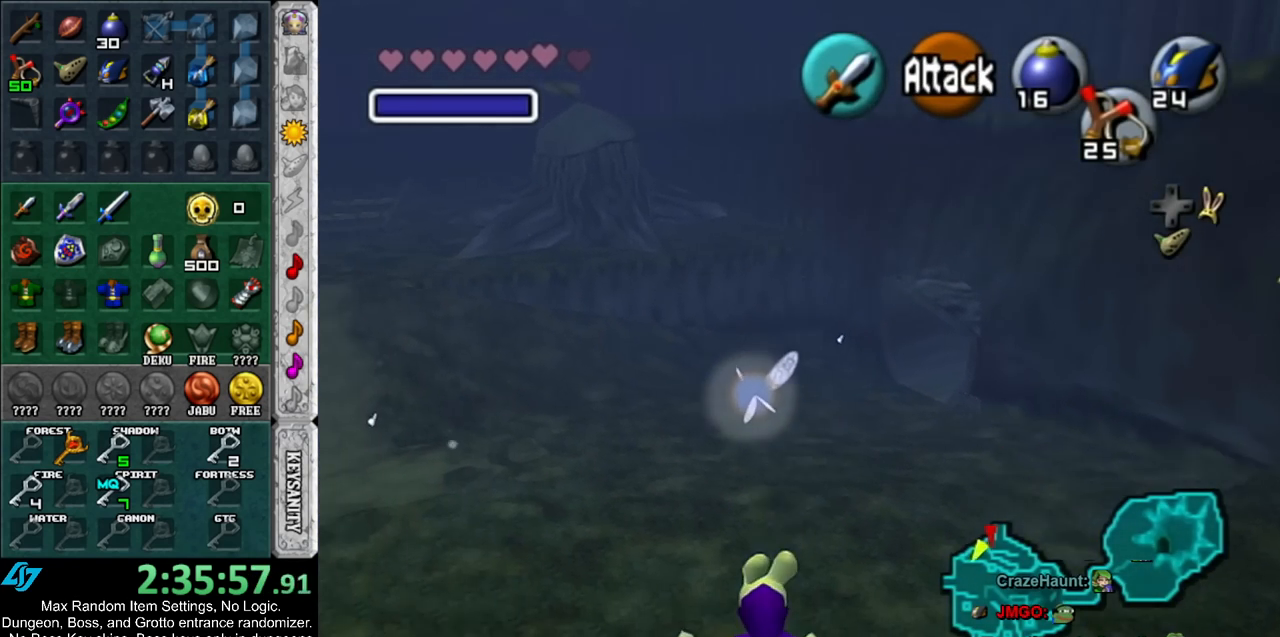
{"buttons": [], "left_stick": "up-left", "right_stick": "center", "events": []}
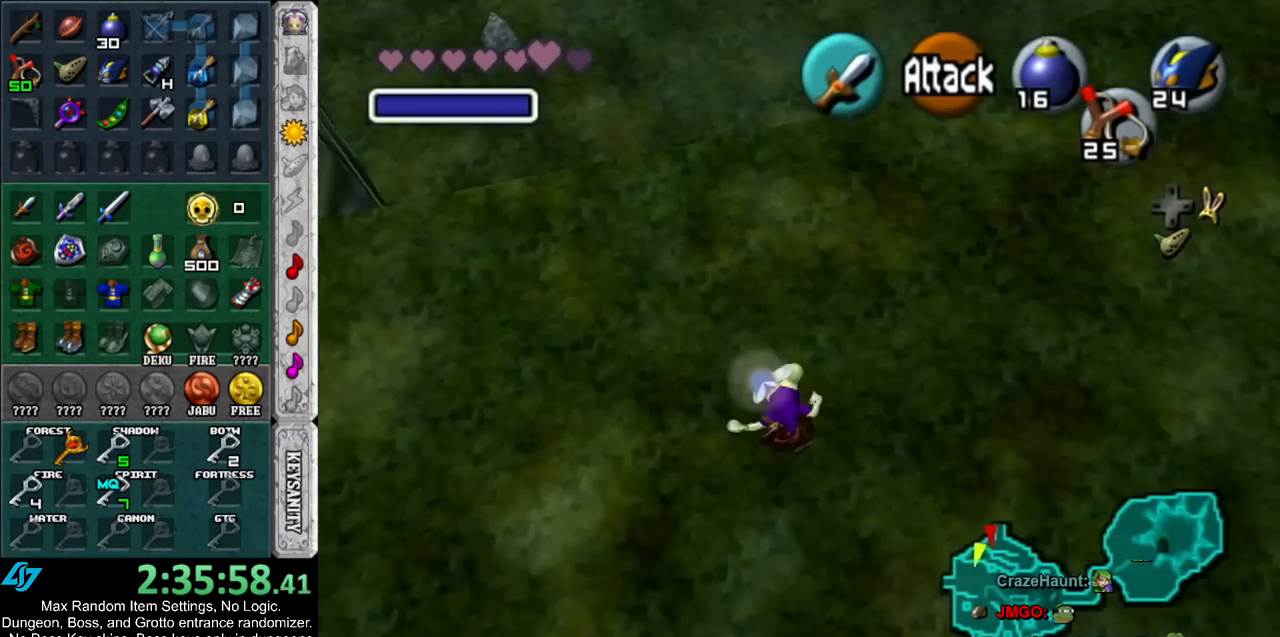
{"buttons": [], "left_stick": "up", "right_stick": "center", "events": [[83, "left_stick", "up"]]}
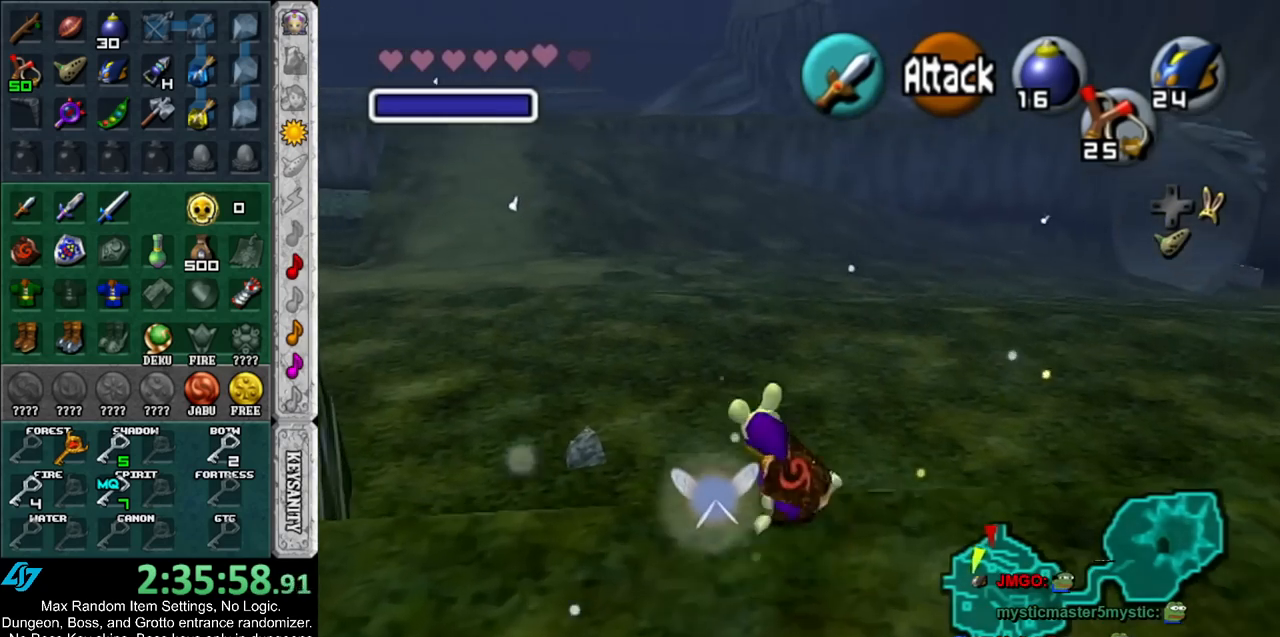
{"buttons": [], "left_stick": "up", "right_stick": "center", "events": []}
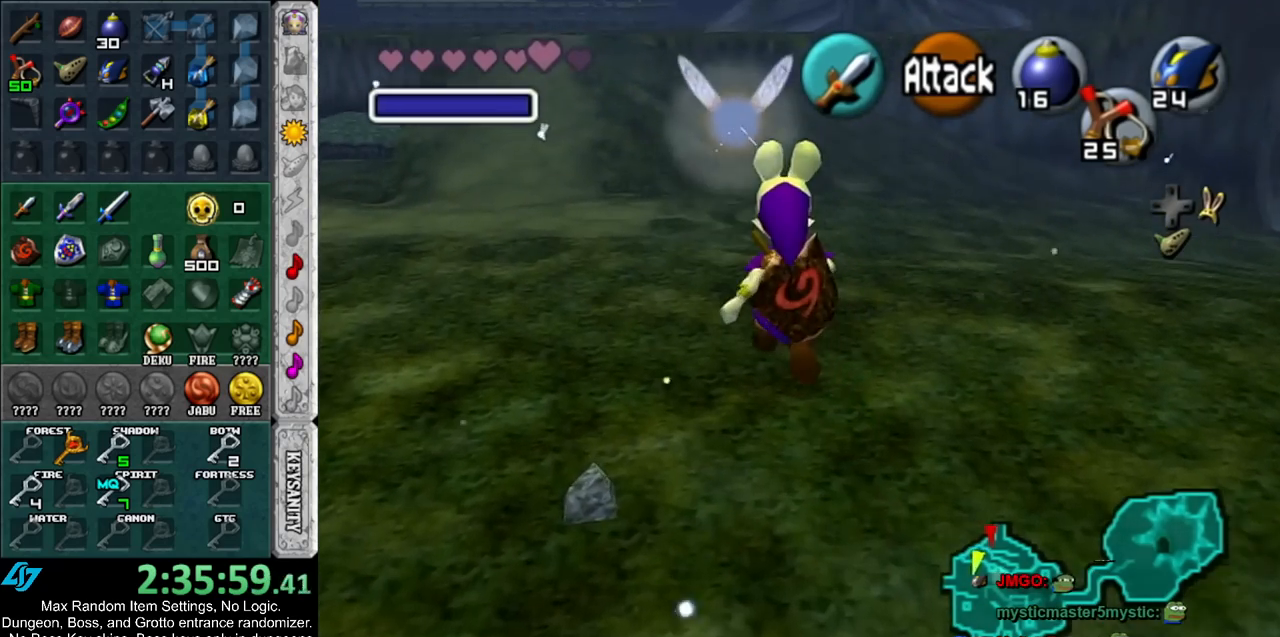
{"buttons": [], "left_stick": "up", "right_stick": "center", "events": []}
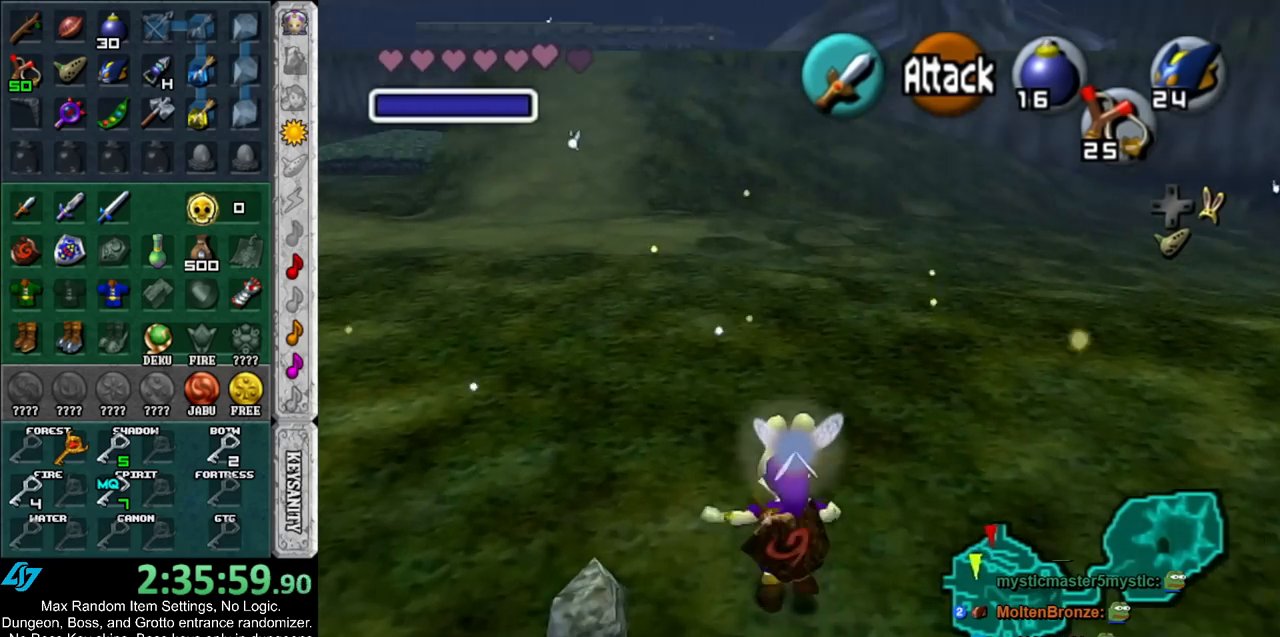
{"buttons": [], "left_stick": "up", "right_stick": "center", "events": []}
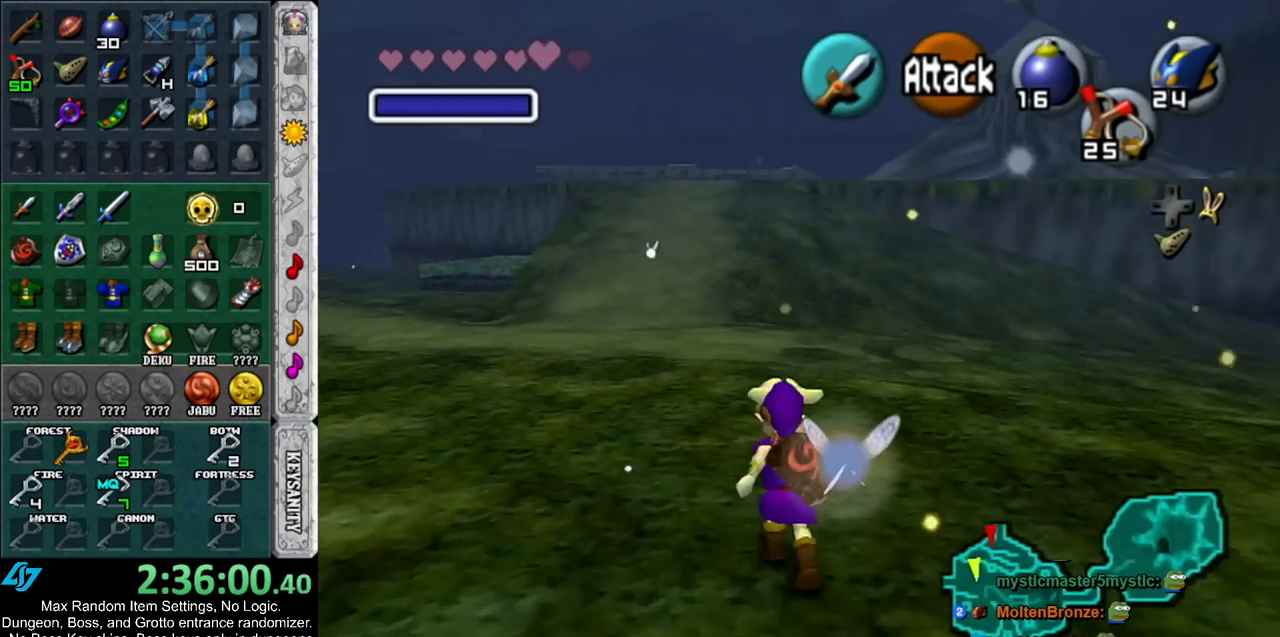
{"buttons": [], "left_stick": "up", "right_stick": "center", "events": []}
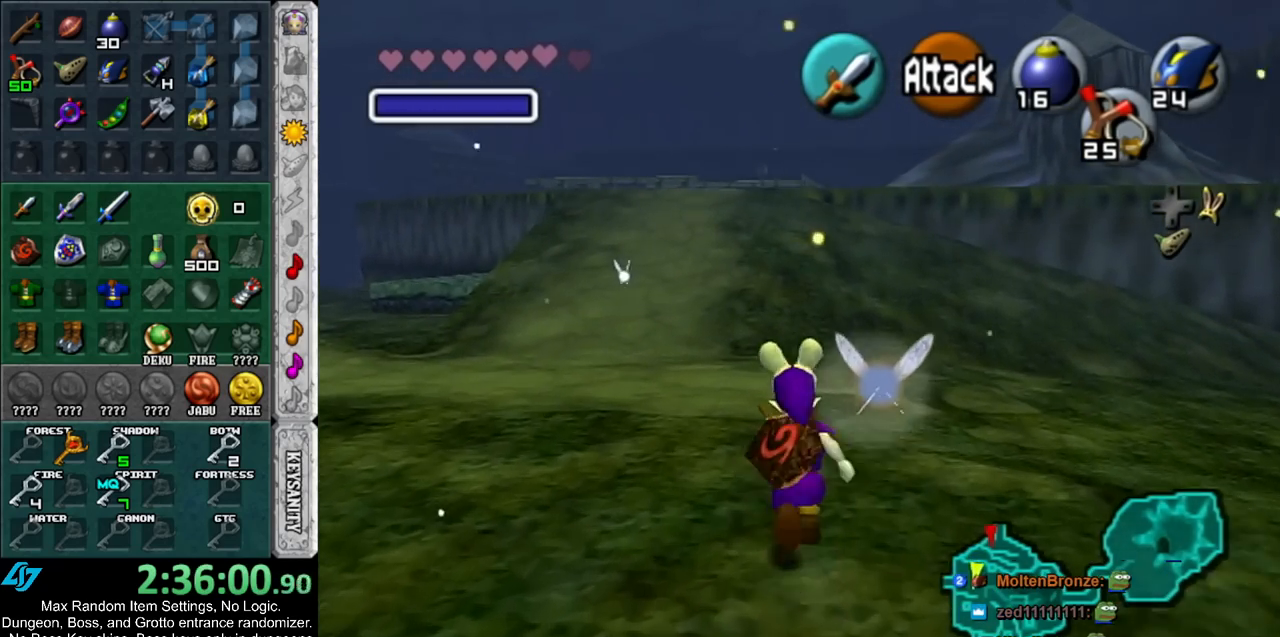
{"buttons": [], "left_stick": "up", "right_stick": "center", "events": []}
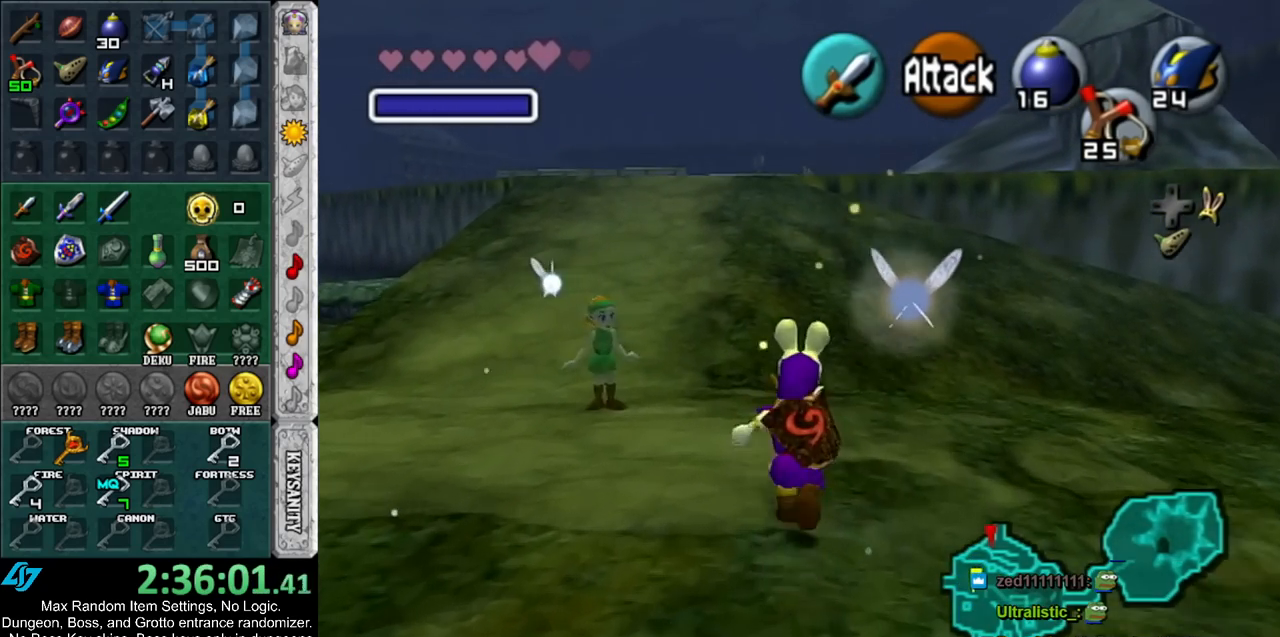
{"buttons": [], "left_stick": "up", "right_stick": "center", "events": []}
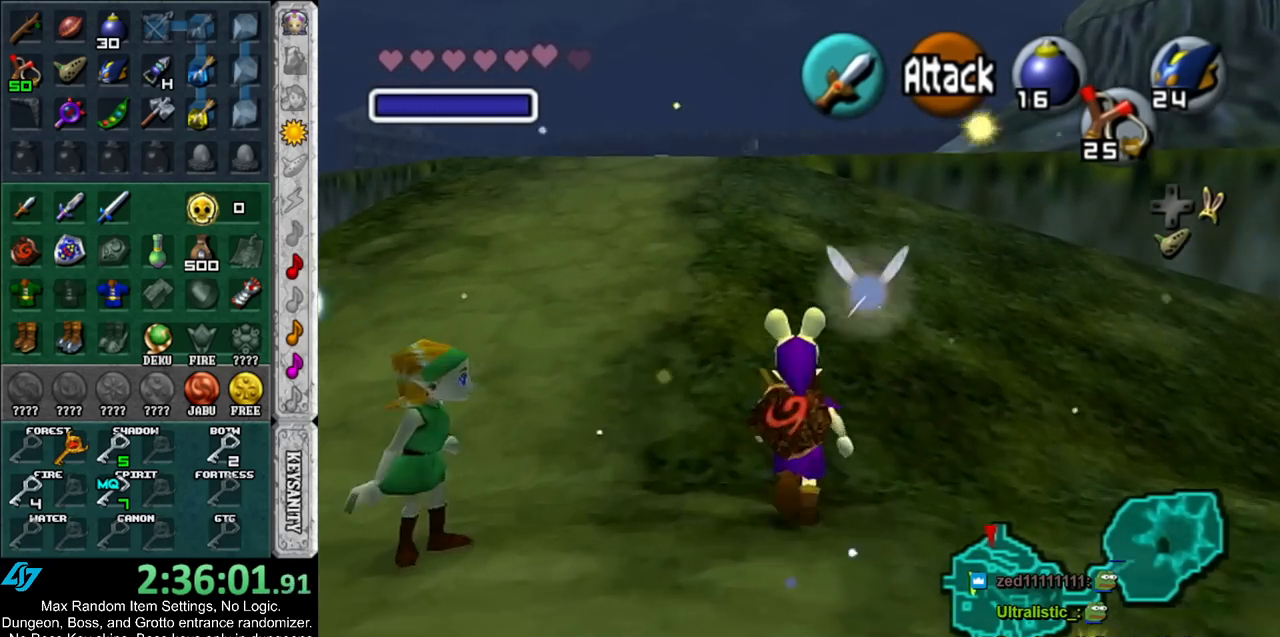
{"buttons": [], "left_stick": "up", "right_stick": "center", "events": []}
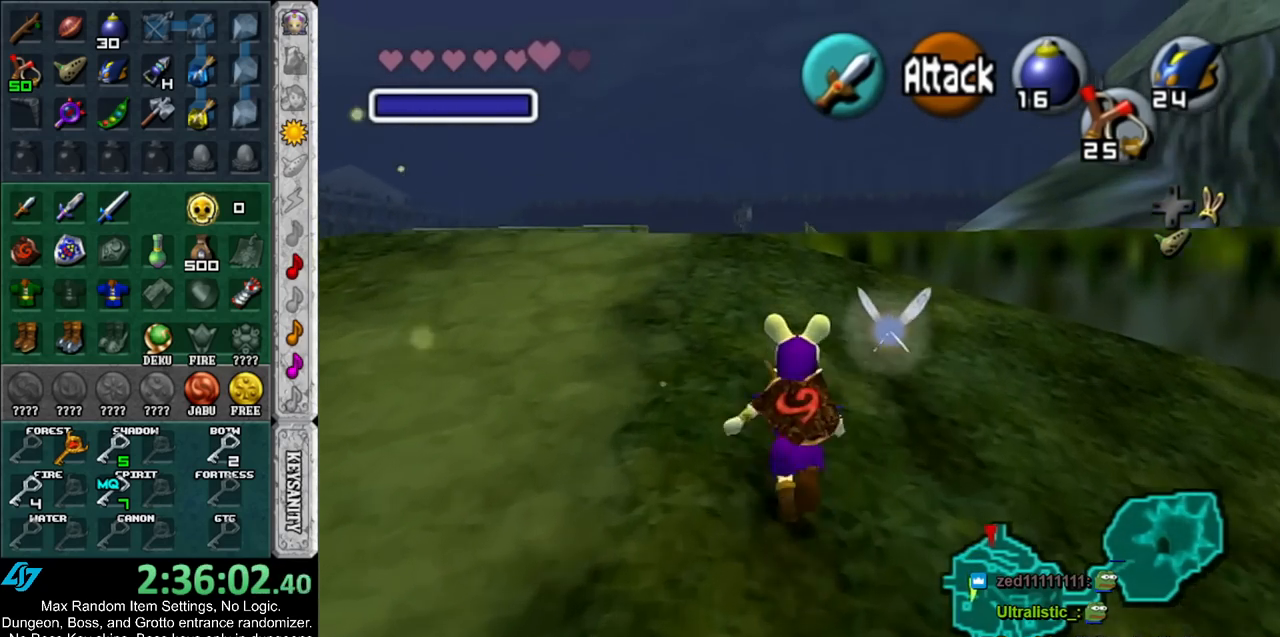
{"buttons": [], "left_stick": "up", "right_stick": "center", "events": []}
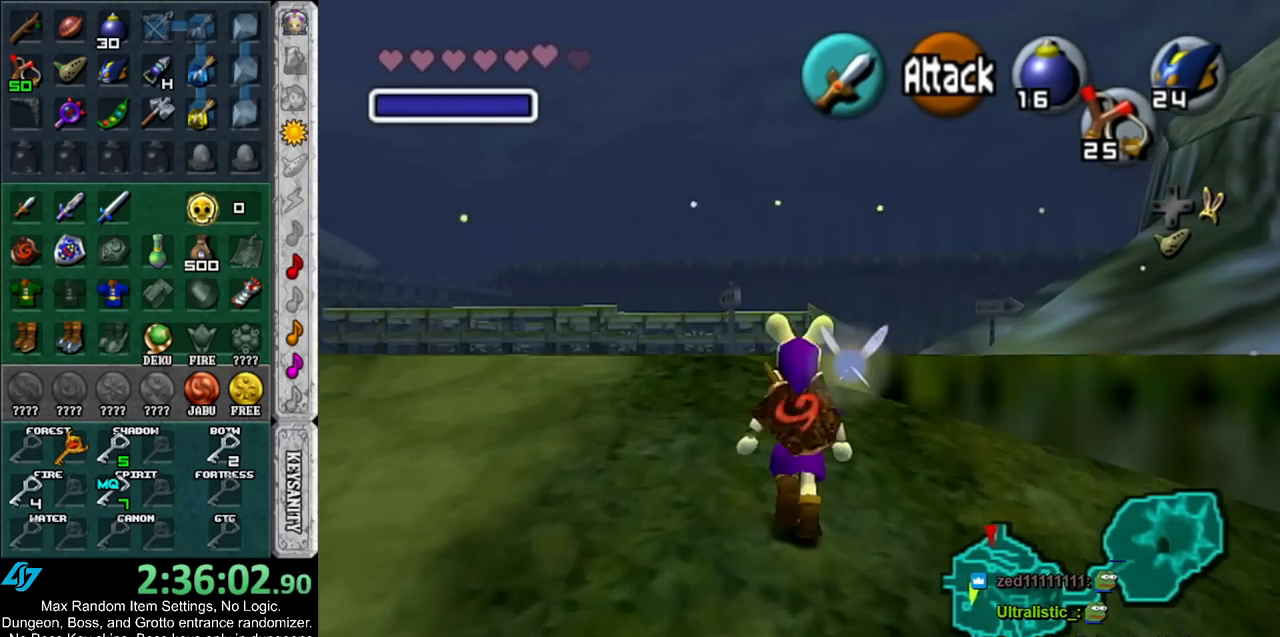
{"buttons": [], "left_stick": "up-right", "right_stick": "center", "events": [[150, "left_stick", "up-right"]]}
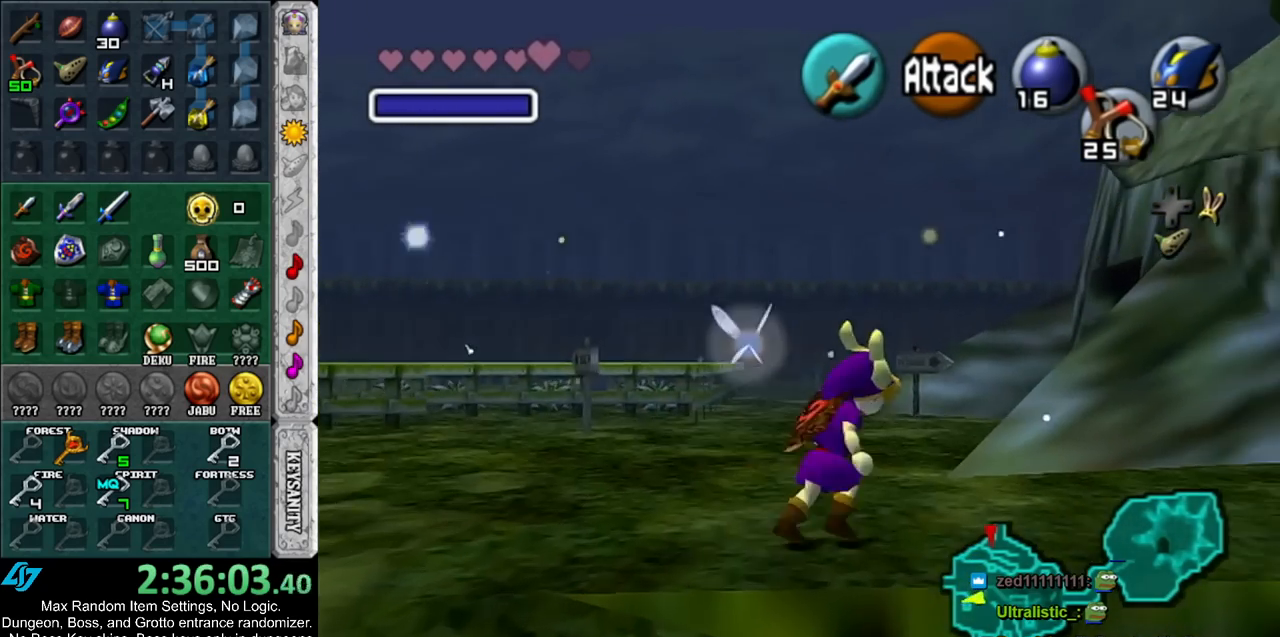
{"buttons": [], "left_stick": "up-right", "right_stick": "center", "events": []}
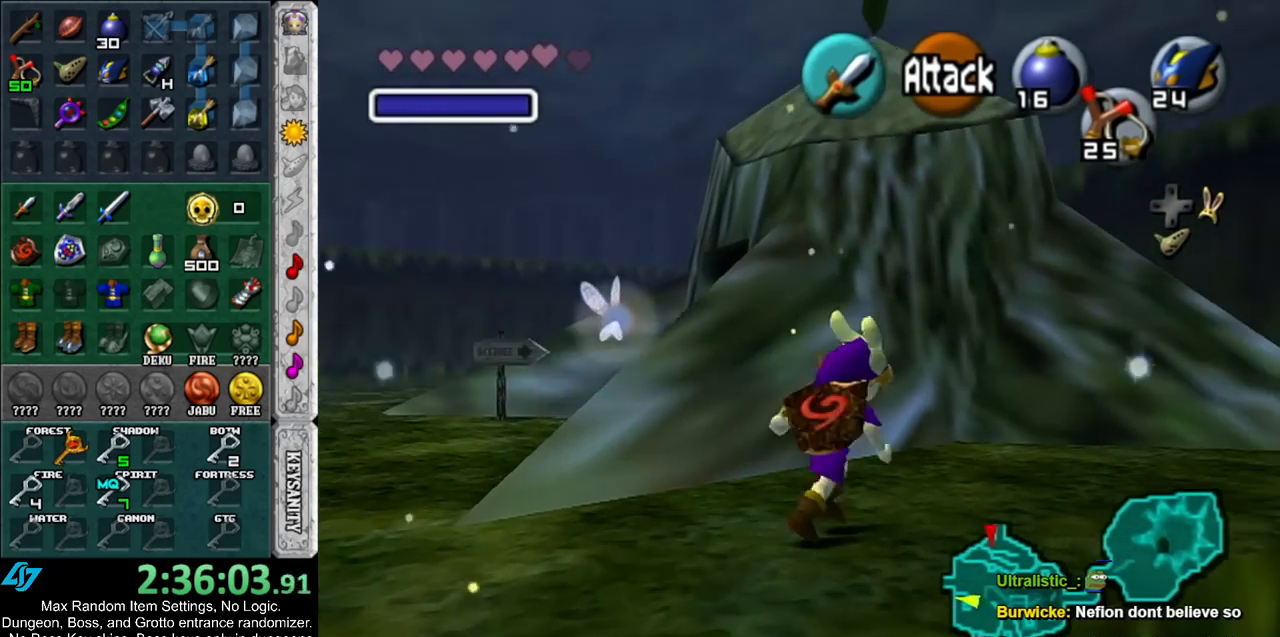
{"buttons": [], "left_stick": "up-right", "right_stick": "center", "events": []}
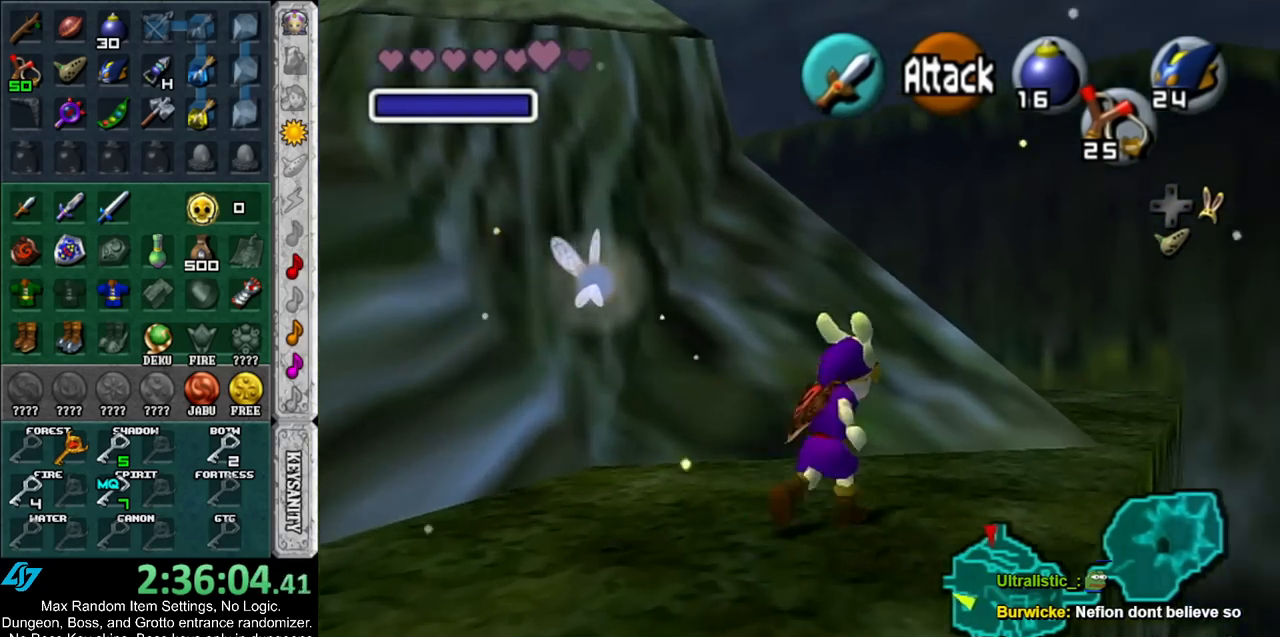
{"buttons": [], "left_stick": "up", "right_stick": "center", "events": [[400, "left_stick", "up"]]}
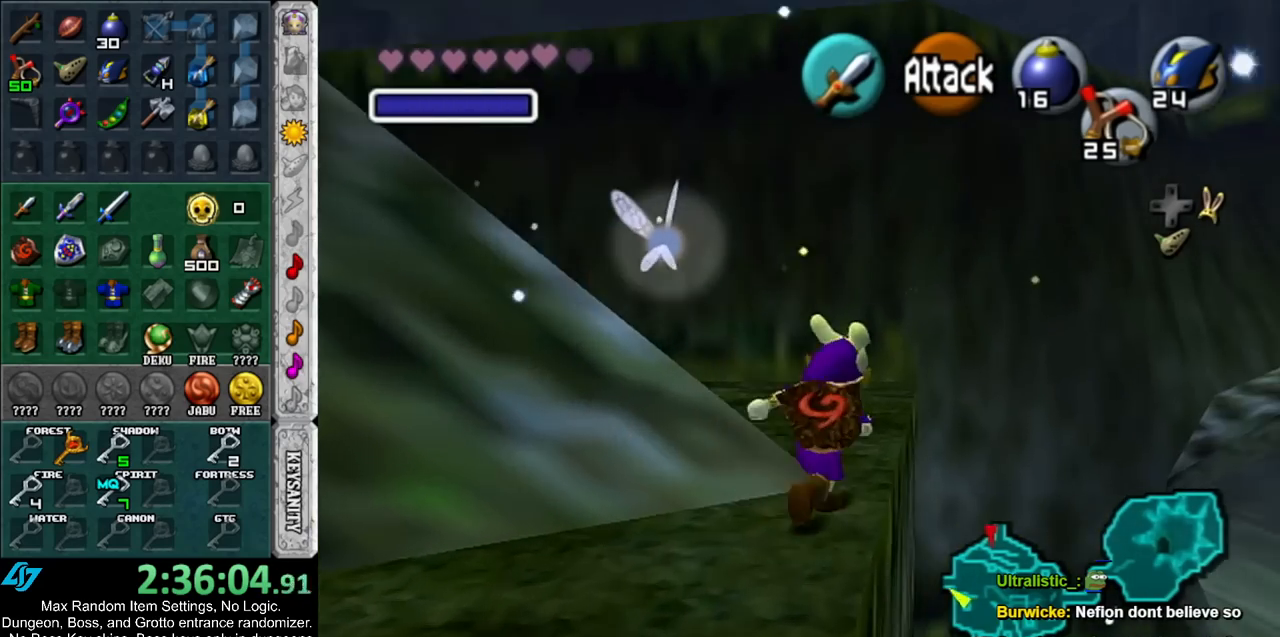
{"buttons": [], "left_stick": "up-left", "right_stick": "center", "events": [[50, "left_stick", "up-left"]]}
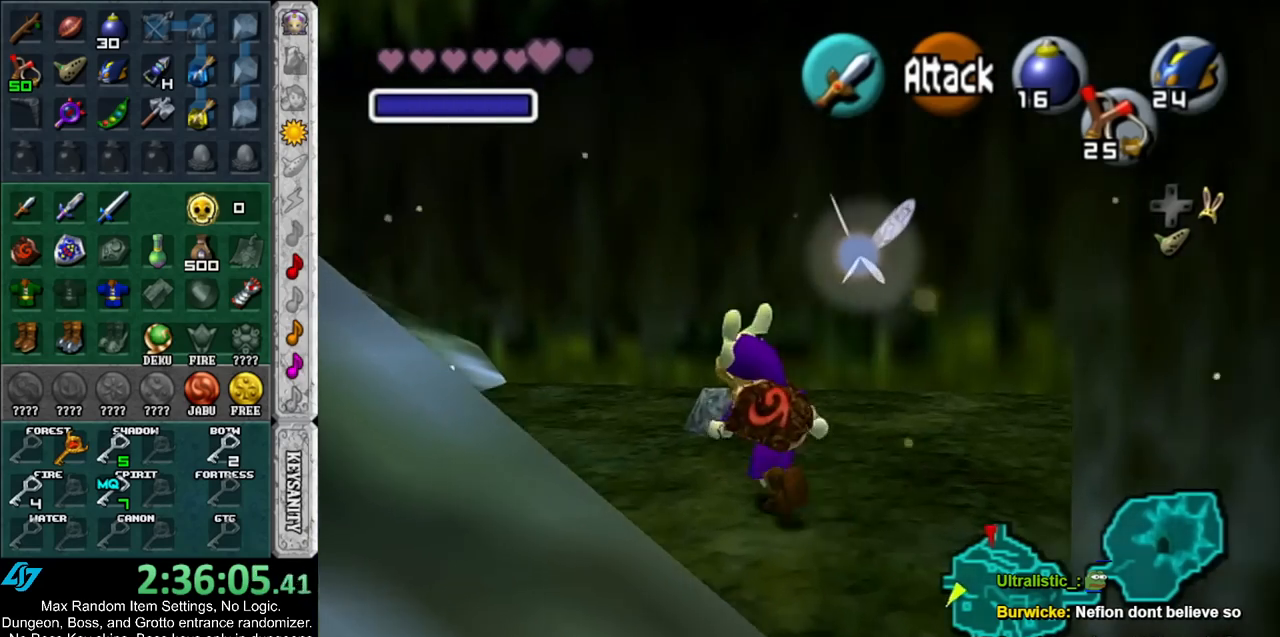
{"buttons": [], "left_stick": "up", "right_stick": "center", "events": [[333, "left_stick", "up"]]}
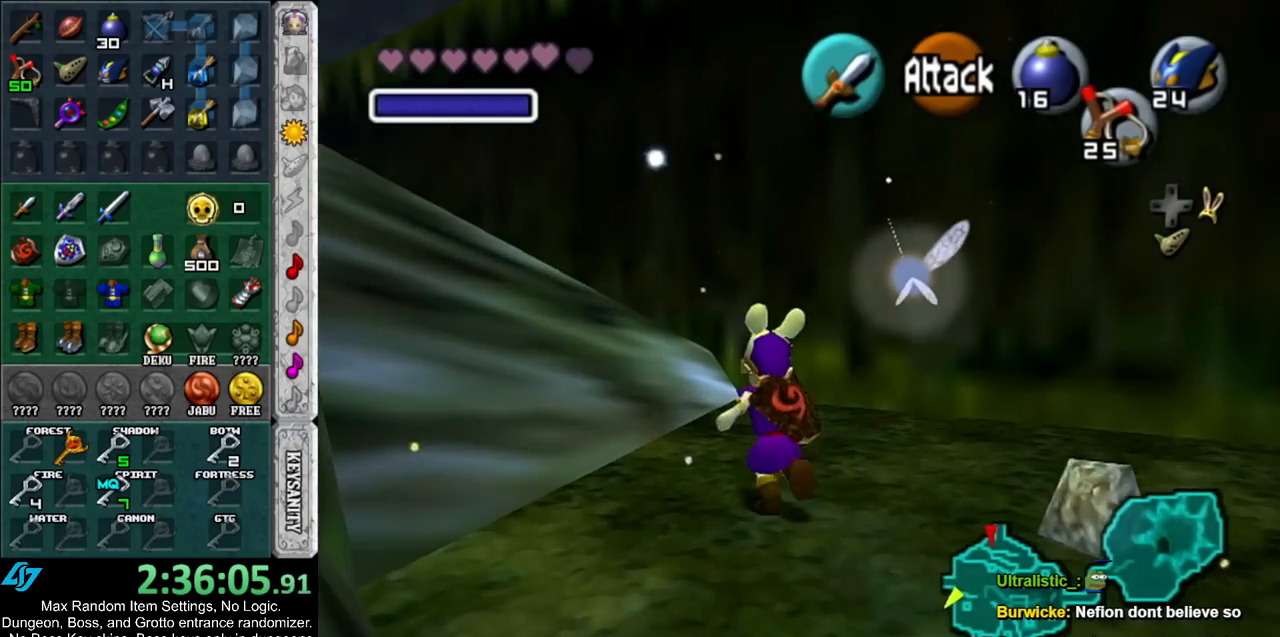
{"buttons": [], "left_stick": "up", "right_stick": "center", "events": []}
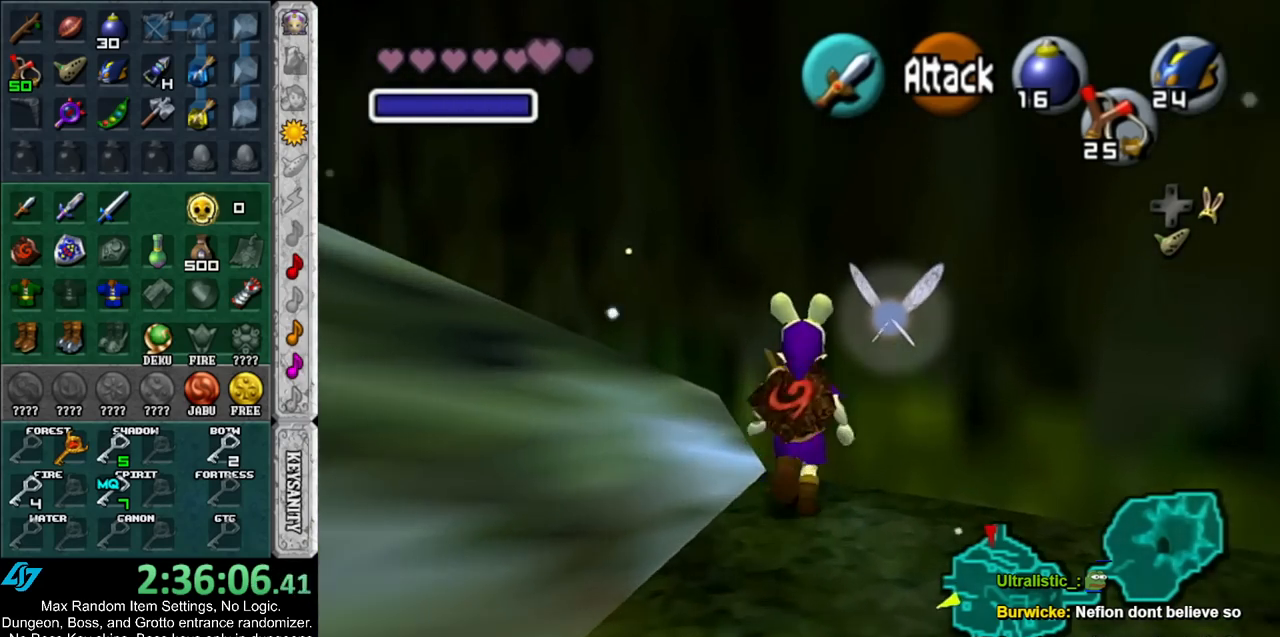
{"buttons": [], "left_stick": "center", "right_stick": "center", "events": [[17, "L1", "down"], [83, "left_stick", "left"], [117, "A", "down"], [233, "A", "up"], [267, "A", "down"], [300, "L1", "up"], [333, "left_stick", "center"], [367, "A", "up"]]}
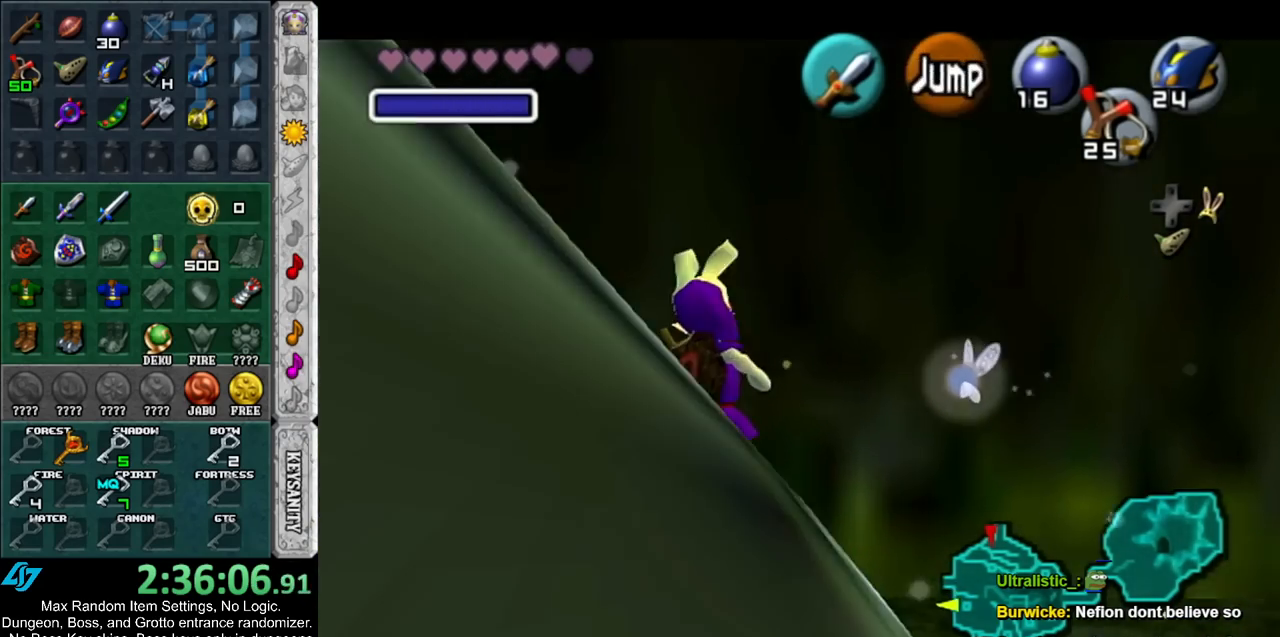
{"buttons": ["L1"], "left_stick": "center", "right_stick": "center", "events": [[267, "left_stick", "down"], [417, "L1", "down"], [450, "left_stick", "center"]]}